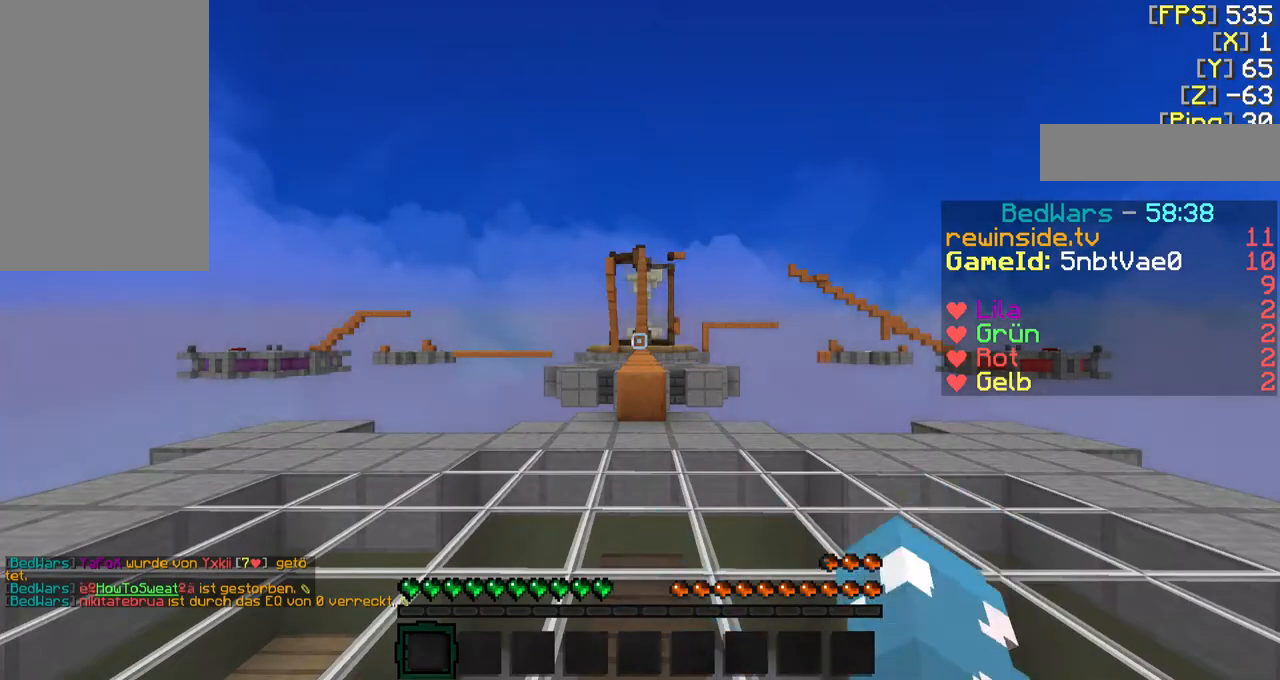
Gameplay with keyboard and mouse; each line is a JSON object with the keys and mouse buttons held at the frame after it. "events" lists presses ("down") and releases ("up") of "a", "d", "f", "q", "s", "shift", "w", "mouse_left" and "mouse_right" between this image and that frame as [ms after this image, input, new state], when the widget could be followed in between. "mouse_left", "mouse_right" = the "left", "right" buttons of the "mouse" list. No other keys are recorded. Fast repeated clicks can show as one long hold. Mouse movement is not recorded.
{"keys": ["a", "f", "w"], "mouse": [], "events": [[33, "f", "down"], [33, "w", "down"], [233, "a", "down"]]}
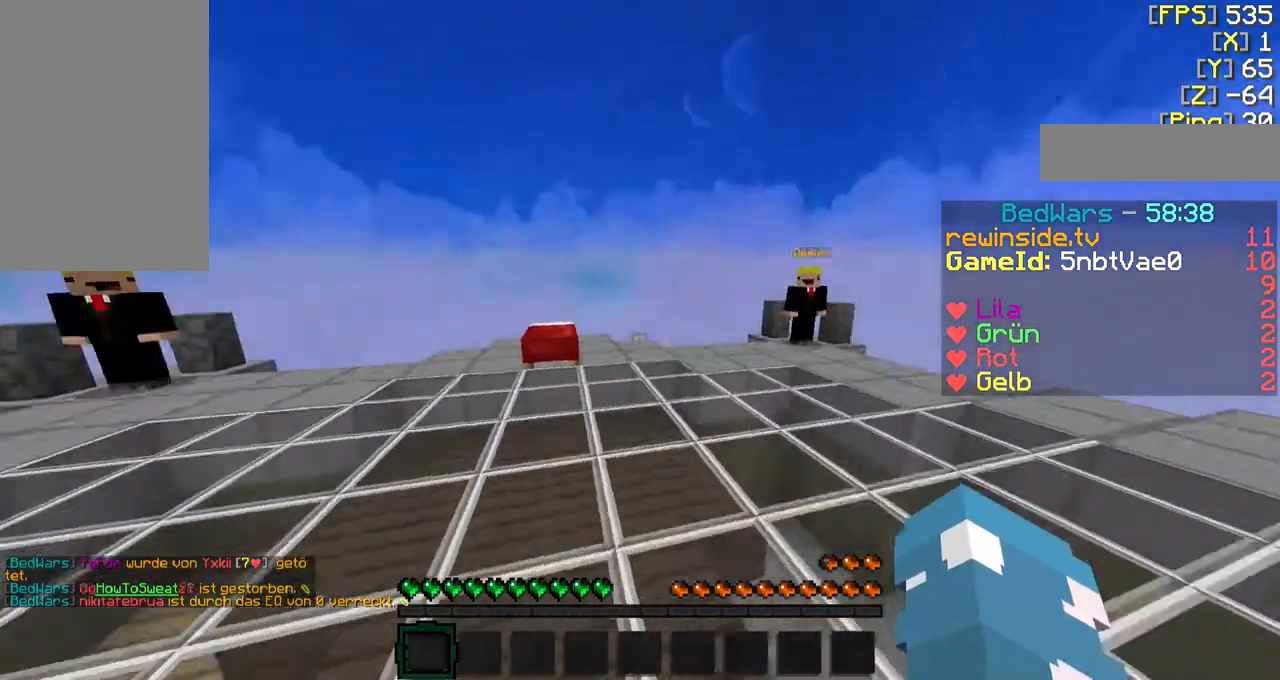
{"keys": ["a", "f", "w"], "mouse": [], "events": []}
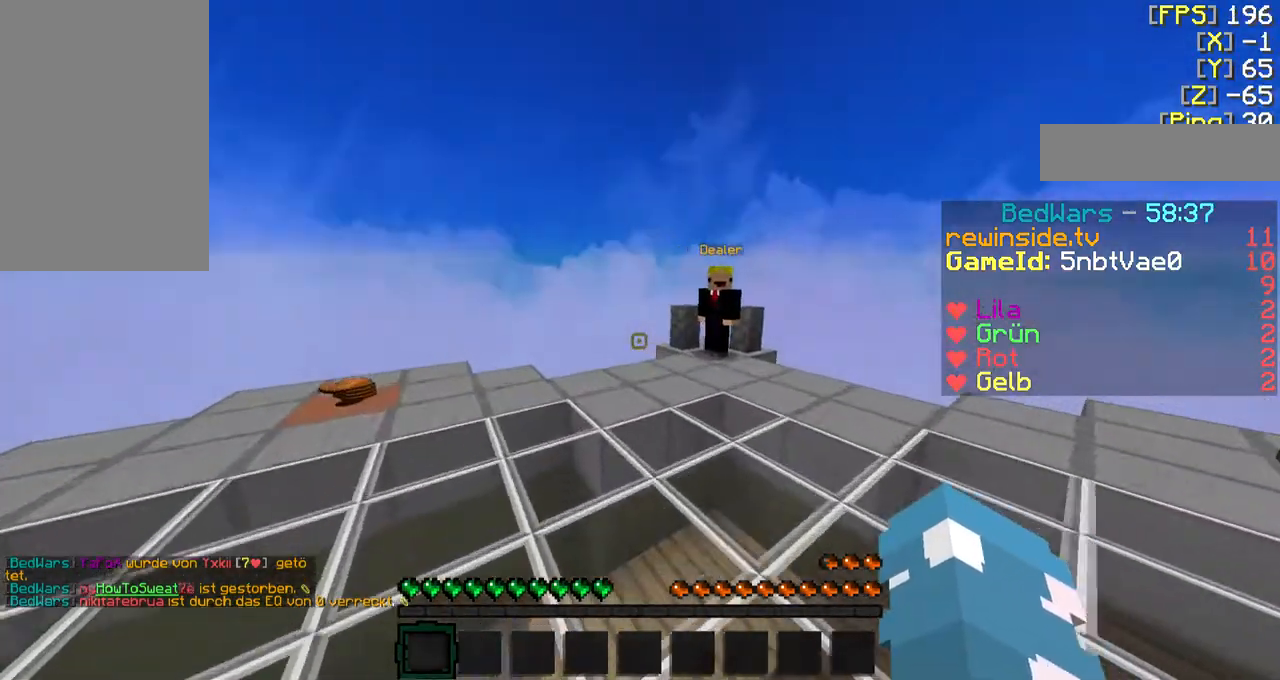
{"keys": ["a", "f", "w"], "mouse": [], "events": [[333, "a", "up"], [500, "a", "down"]]}
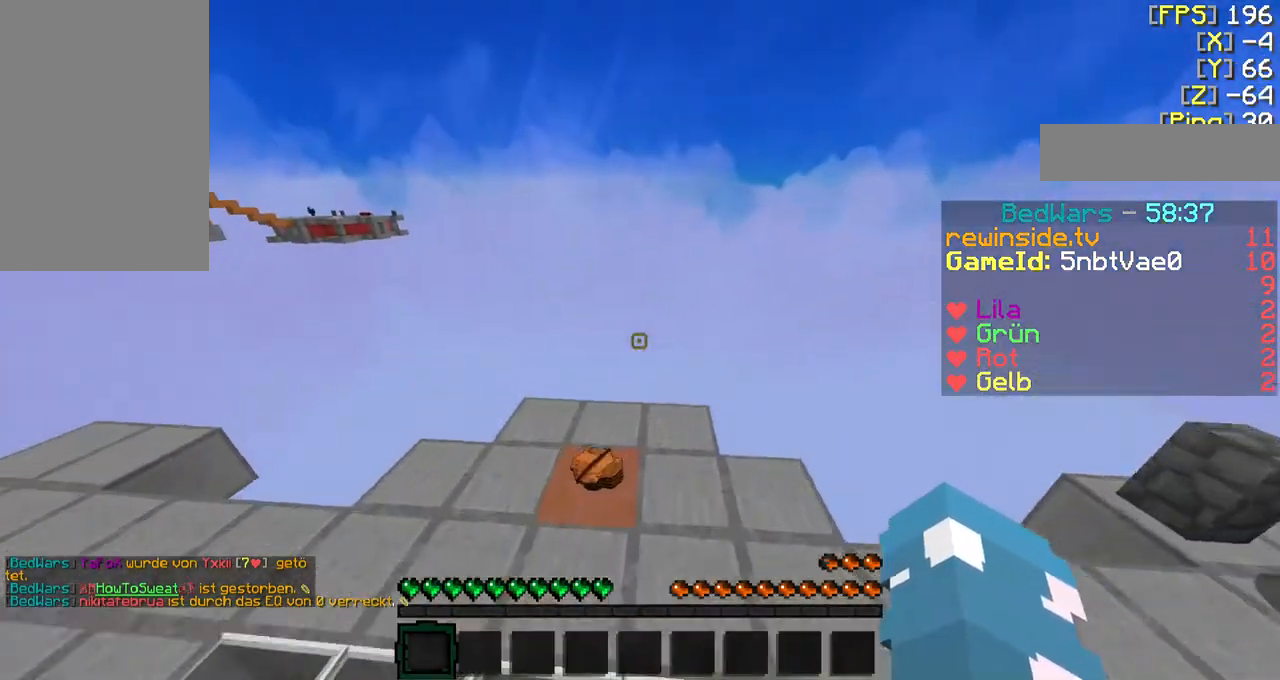
{"keys": ["d", "f", "w"], "mouse": [], "events": [[100, "a", "up"], [300, "d", "down"]]}
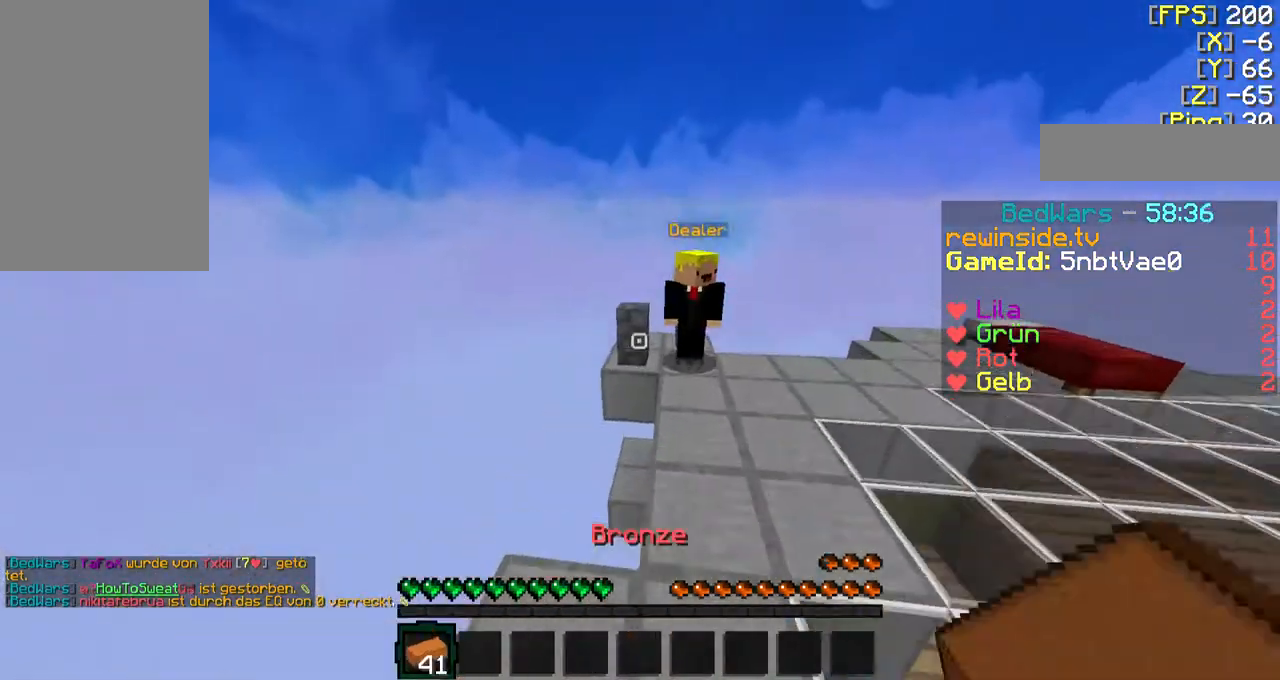
{"keys": ["f", "w"], "mouse": [], "events": [[300, "d", "up"]]}